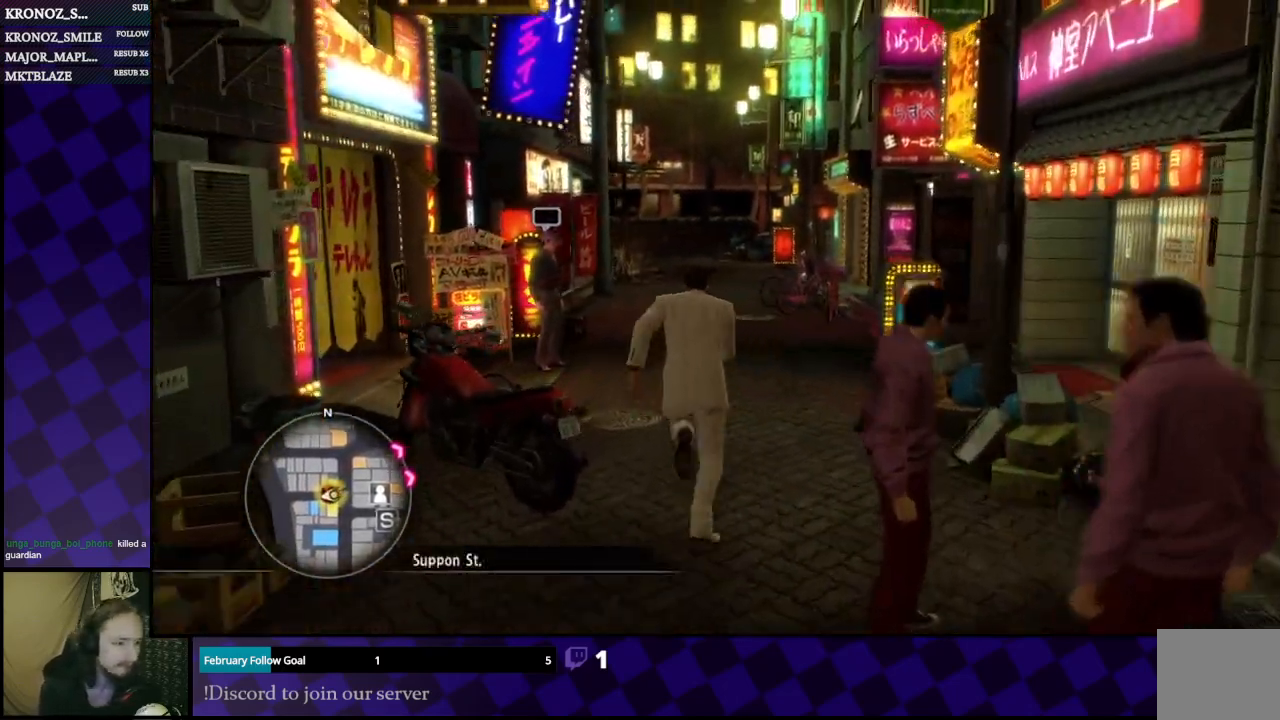
Gameplay with a controller (Xbox layout); each line is a JSON object with the inputs held at the frame after it. "events" lists button and stick changes between this image and that frame as [ms after this image, input, new state], when the widget could be followed in between.
{"buttons": ["A"], "left_stick": "up", "right_stick": "center", "events": []}
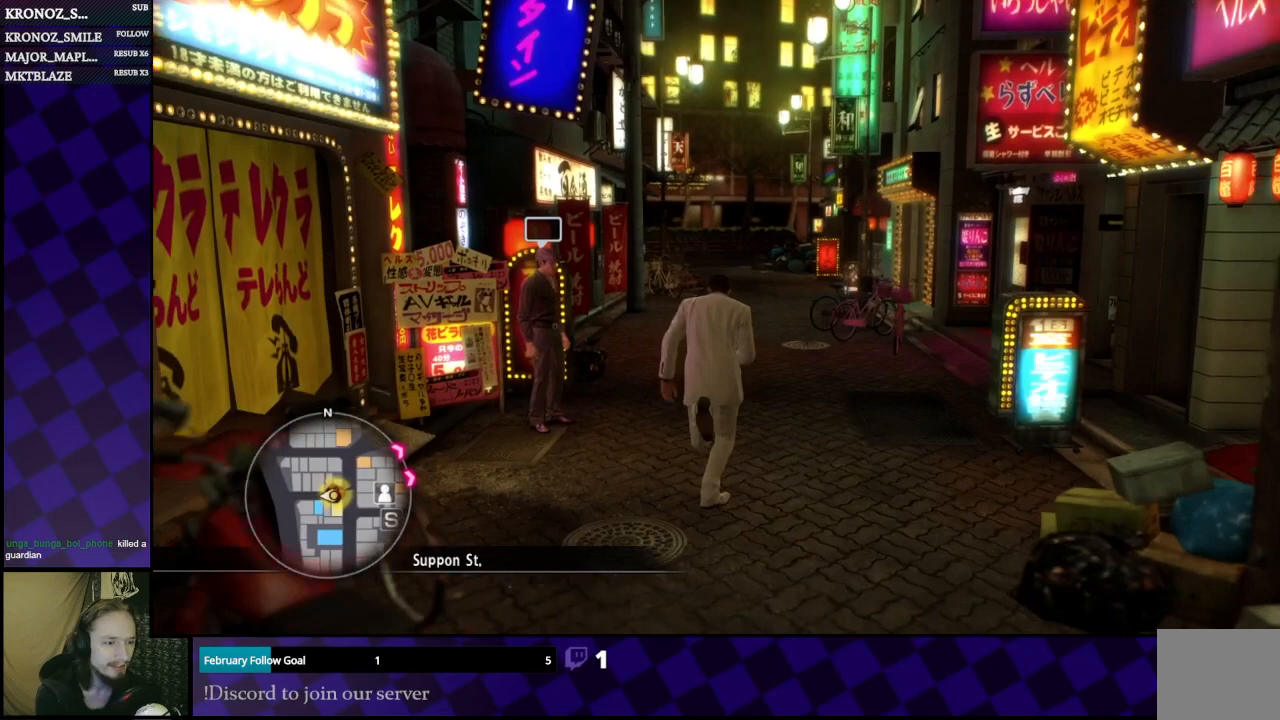
{"buttons": [], "left_stick": "down-left", "right_stick": "left", "events": [[167, "A", "up"], [367, "left_stick", "left"], [467, "right_stick", "left"], [500, "left_stick", "down-left"]]}
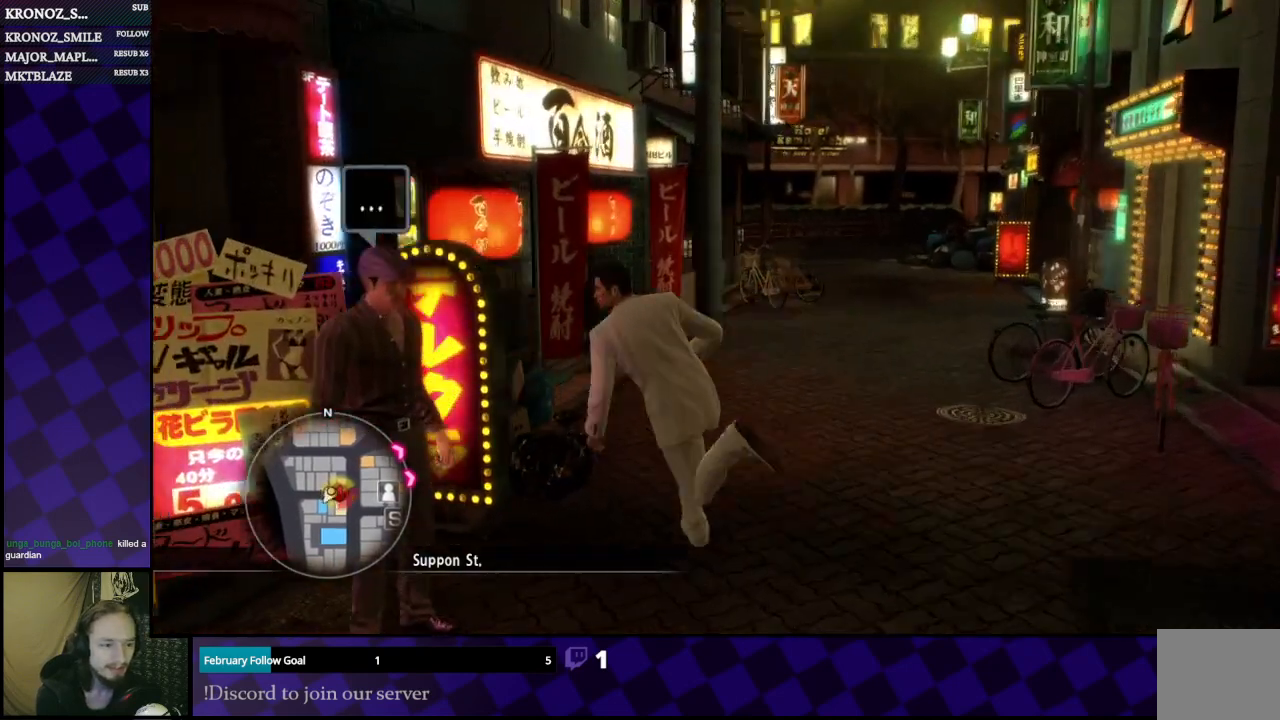
{"buttons": ["A"], "left_stick": "center", "right_stick": "center", "events": [[167, "right_stick", "center"], [433, "A", "down"], [500, "left_stick", "center"]]}
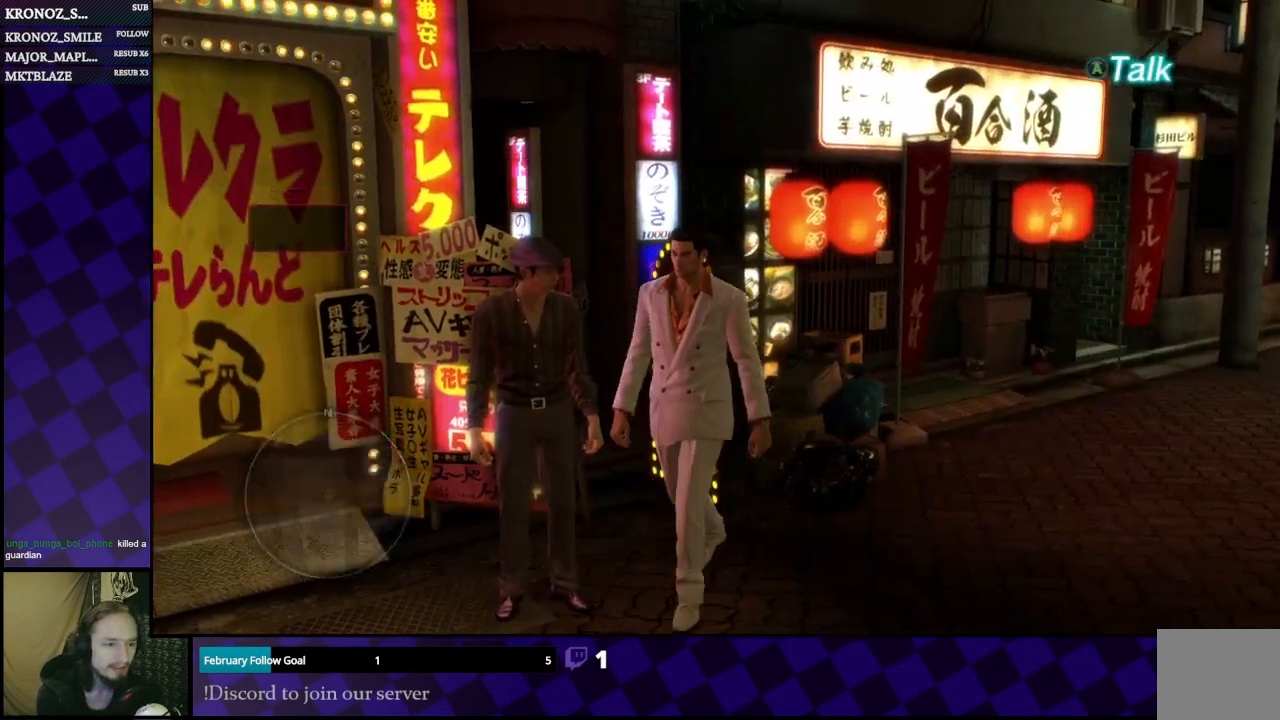
{"buttons": [], "left_stick": "center", "right_stick": "center", "events": [[100, "A", "up"], [400, "A", "down"], [500, "A", "up"]]}
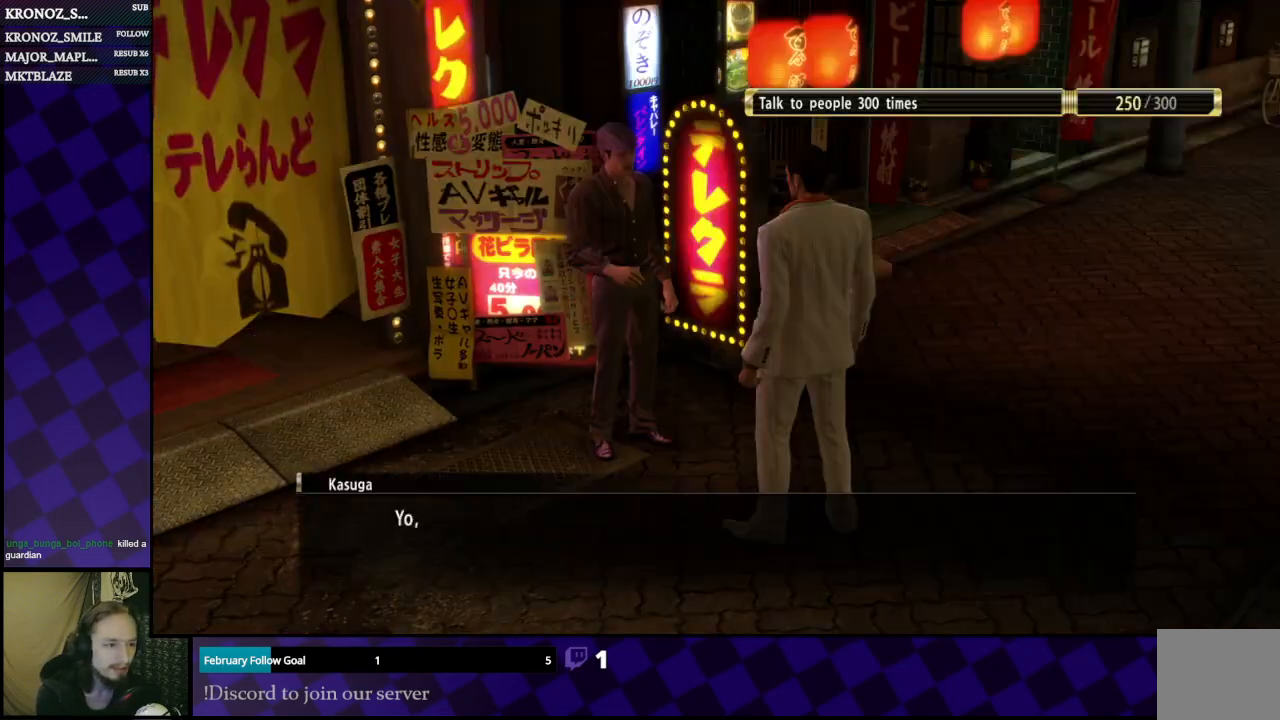
{"buttons": [], "left_stick": "center", "right_stick": "center", "events": []}
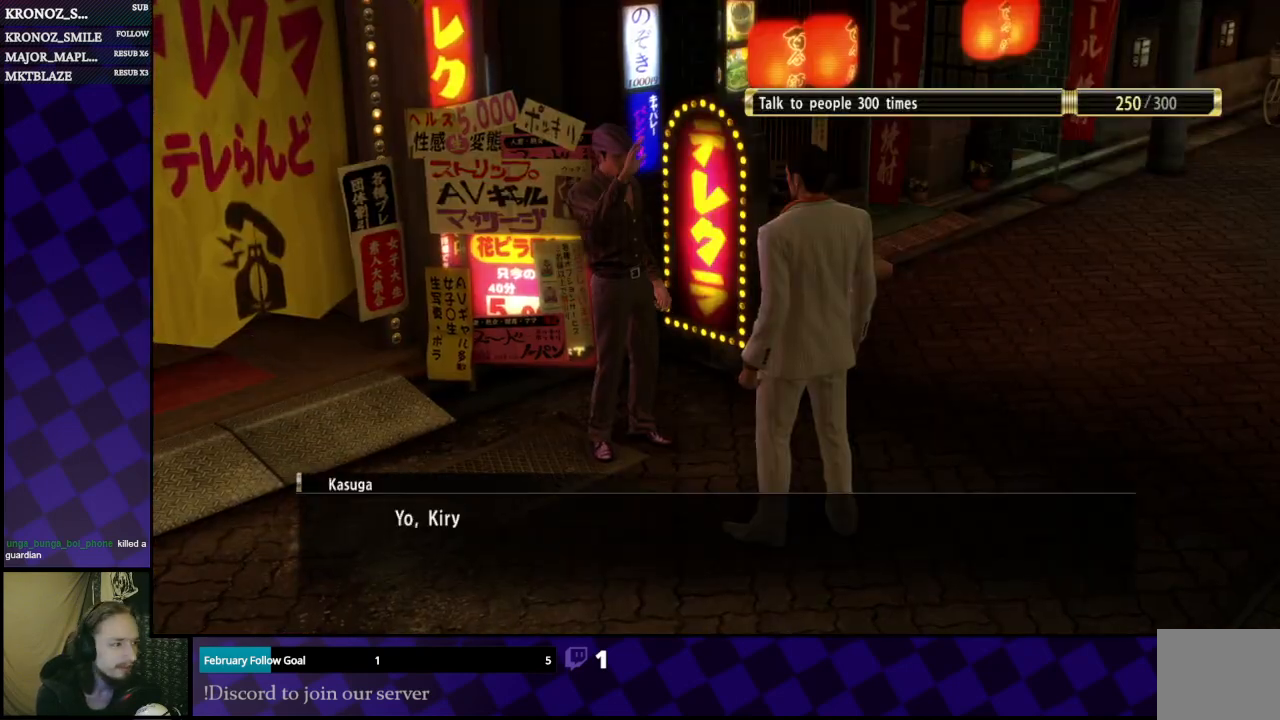
{"buttons": [], "left_stick": "center", "right_stick": "center", "events": []}
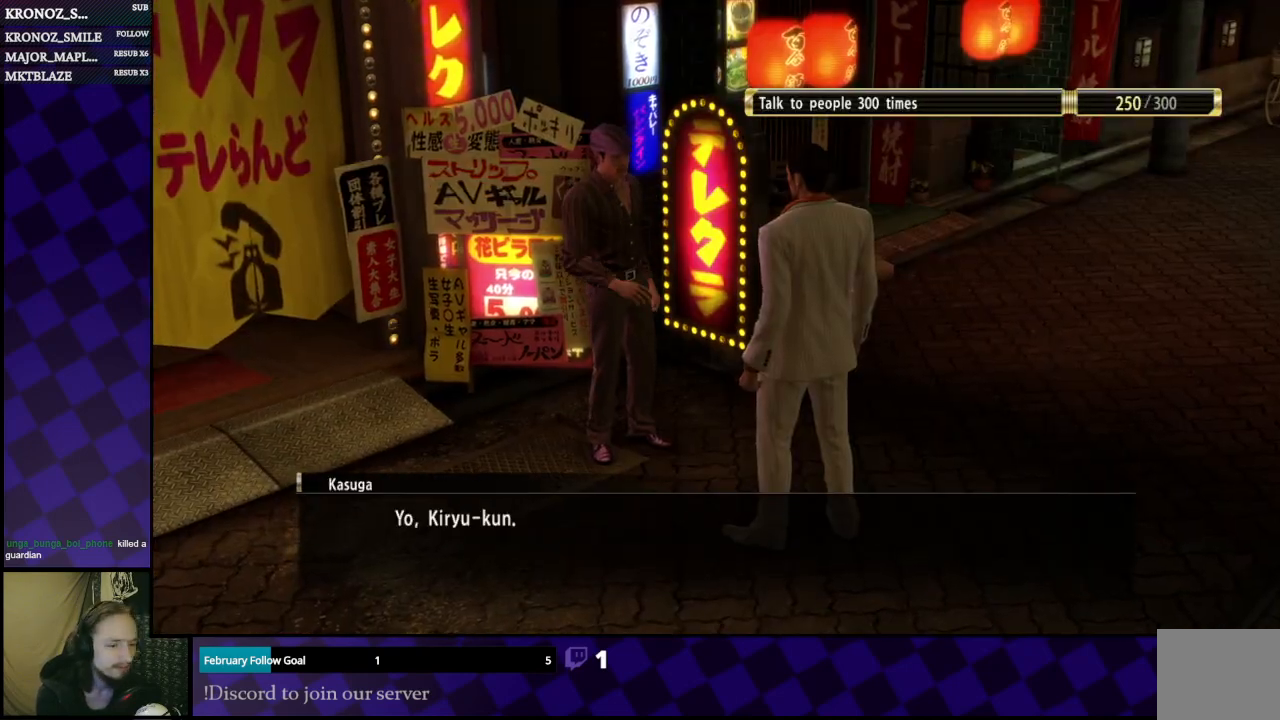
{"buttons": [], "left_stick": "center", "right_stick": "center", "events": []}
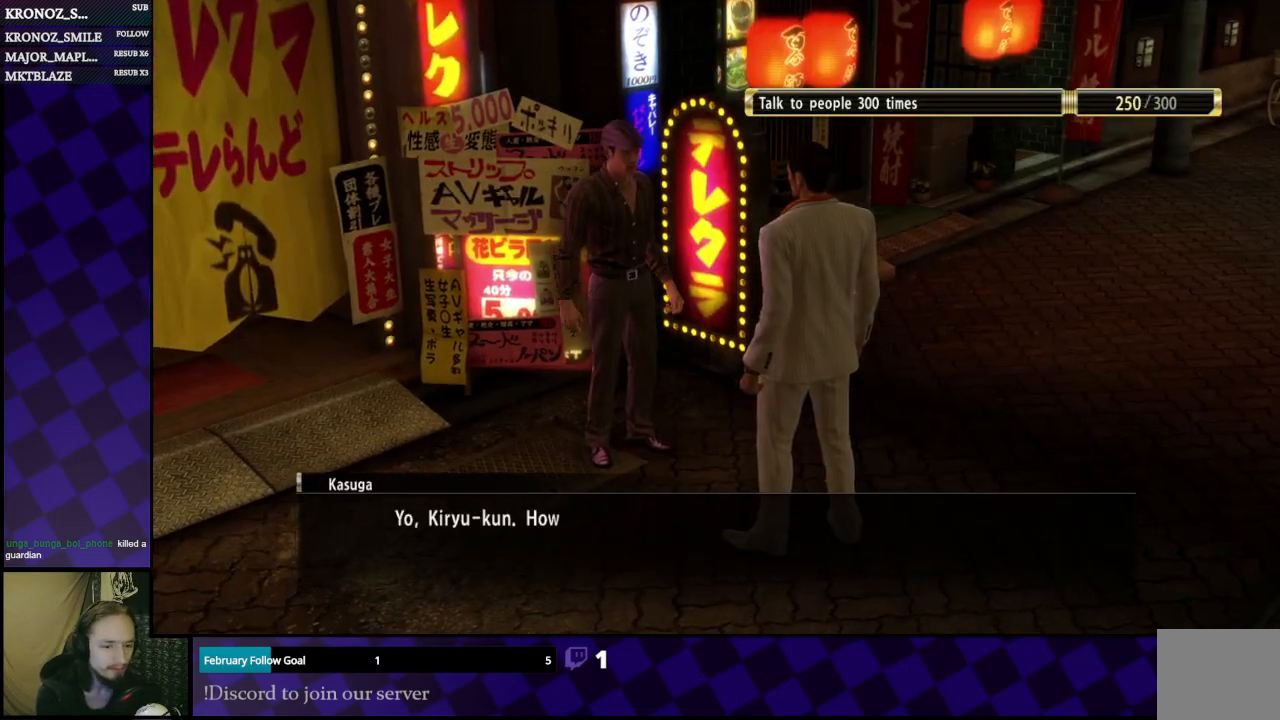
{"buttons": [], "left_stick": "center", "right_stick": "center", "events": []}
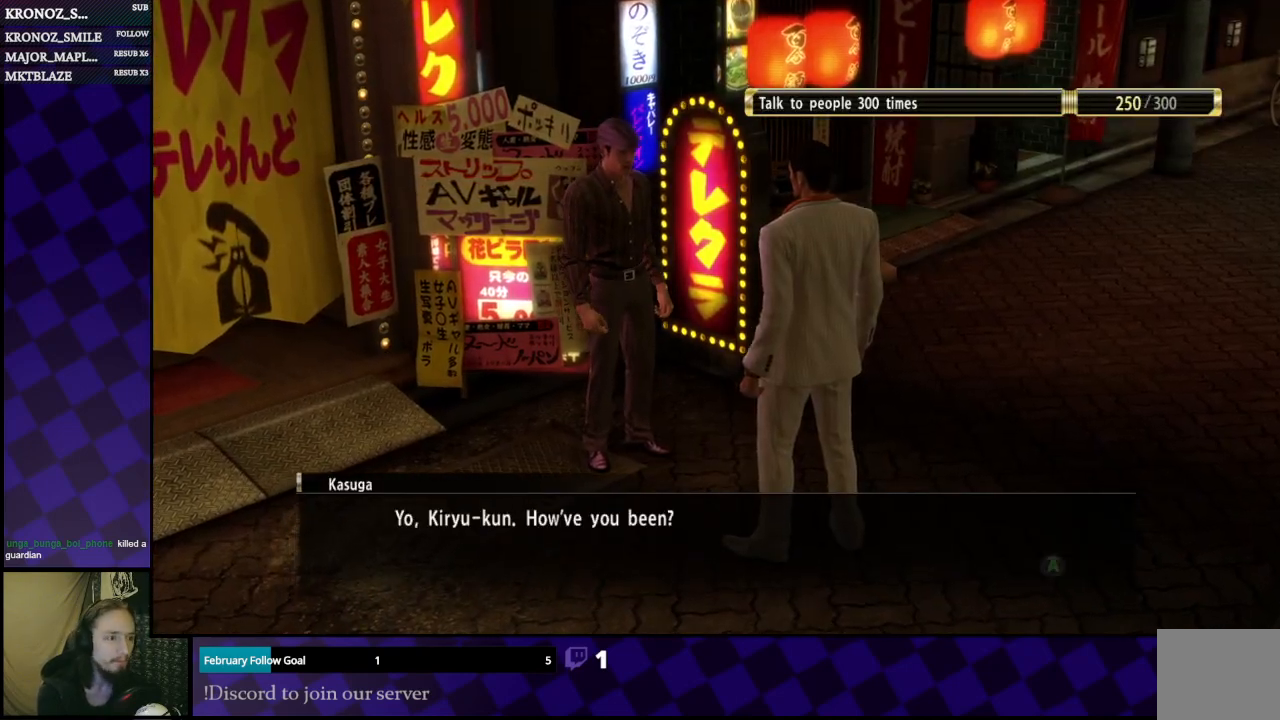
{"buttons": [], "left_stick": "center", "right_stick": "center", "events": []}
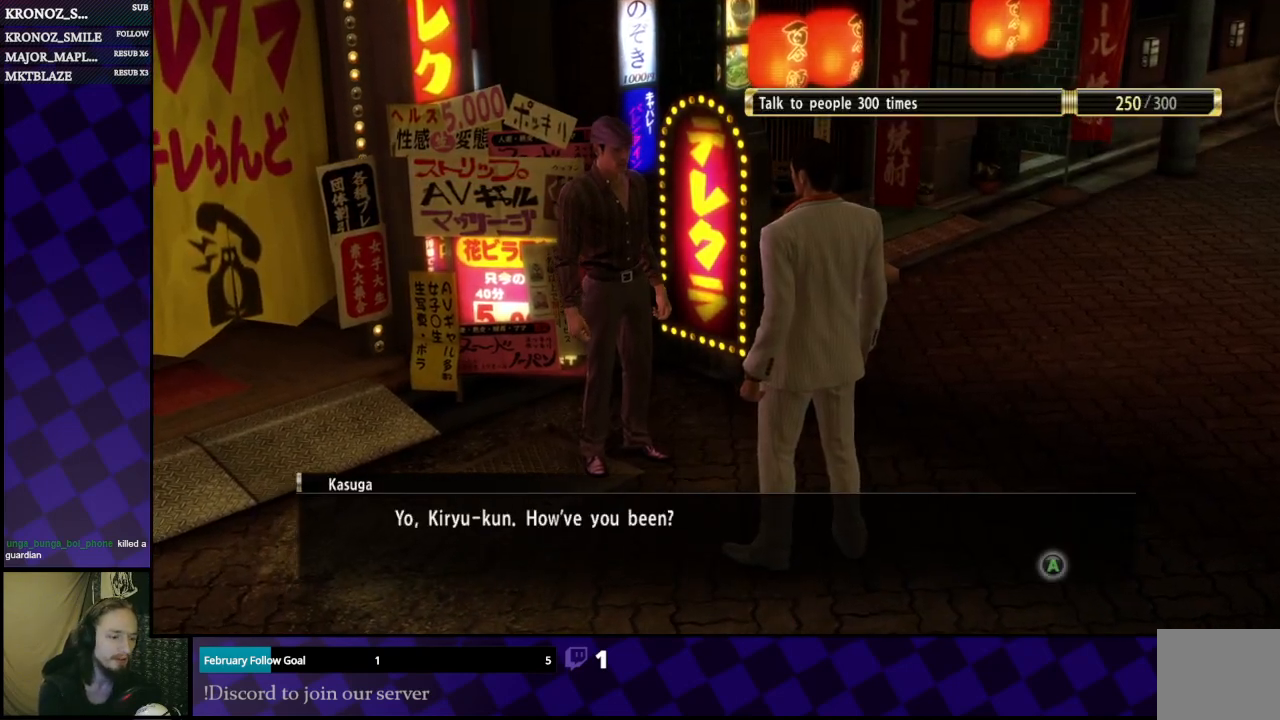
{"buttons": [], "left_stick": "center", "right_stick": "center", "events": []}
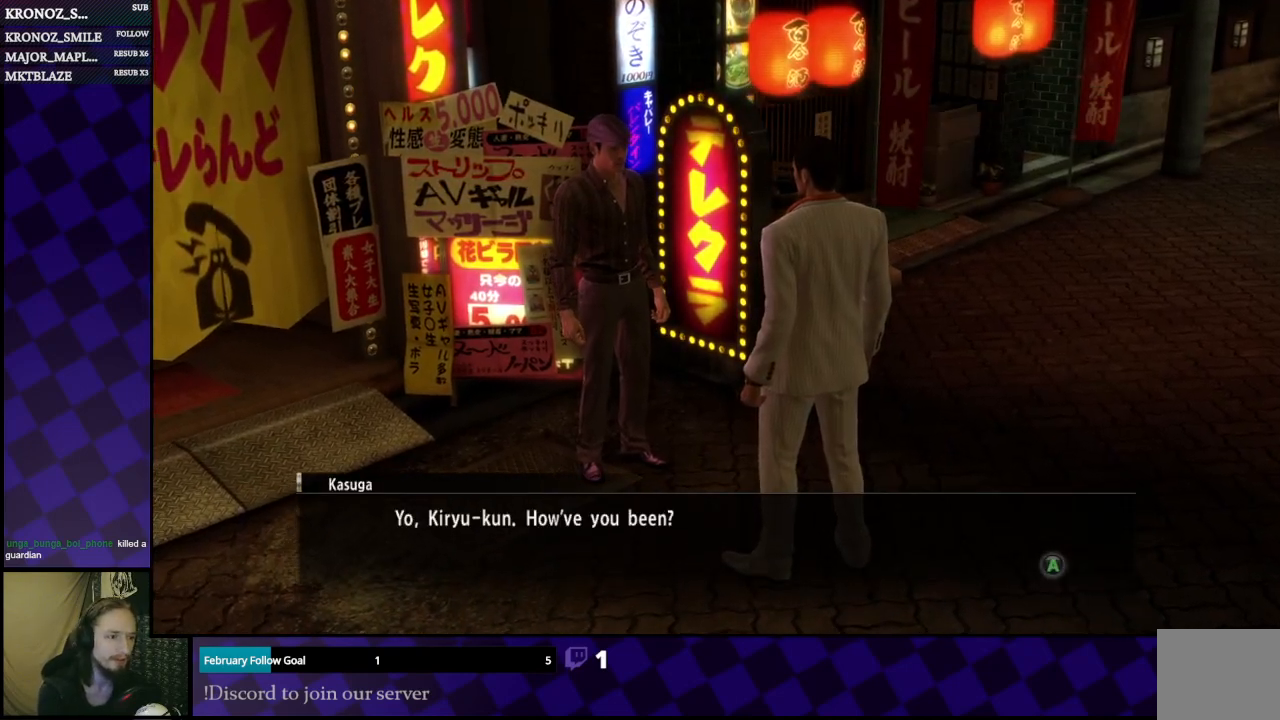
{"buttons": [], "left_stick": "center", "right_stick": "center", "events": []}
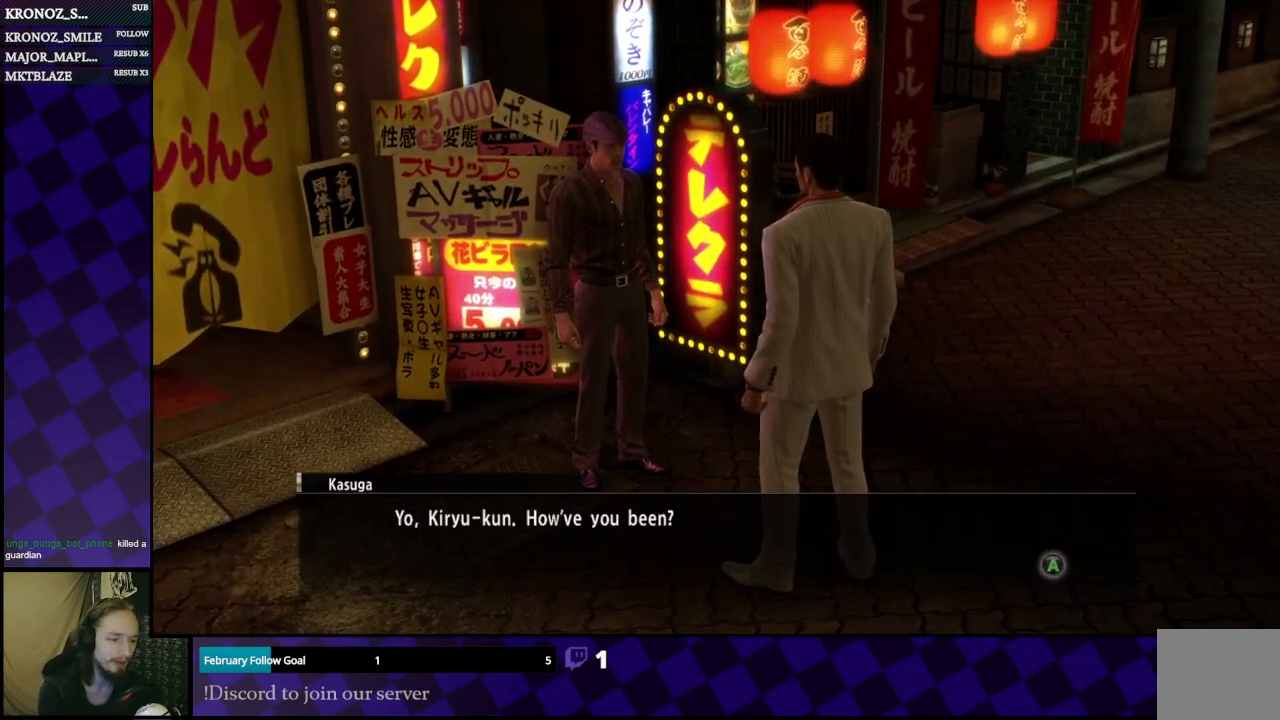
{"buttons": [], "left_stick": "center", "right_stick": "center", "events": [[33, "A", "down"], [167, "A", "up"]]}
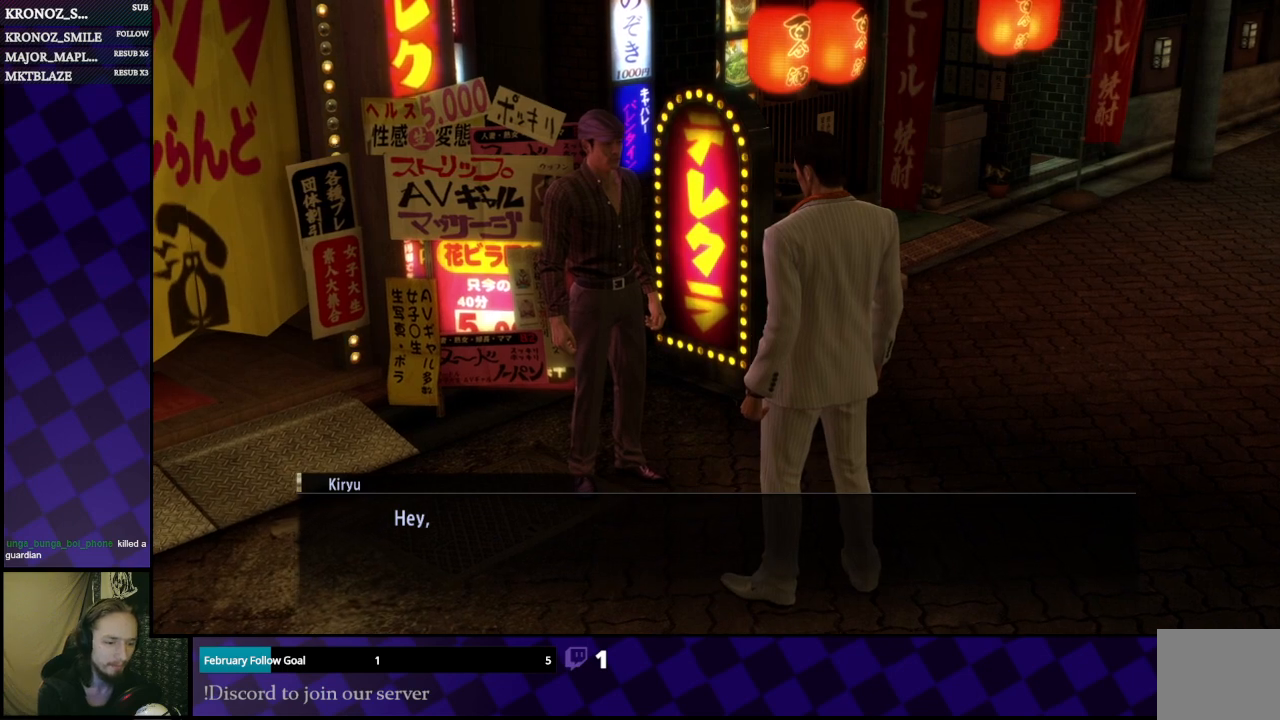
{"buttons": [], "left_stick": "center", "right_stick": "center", "events": []}
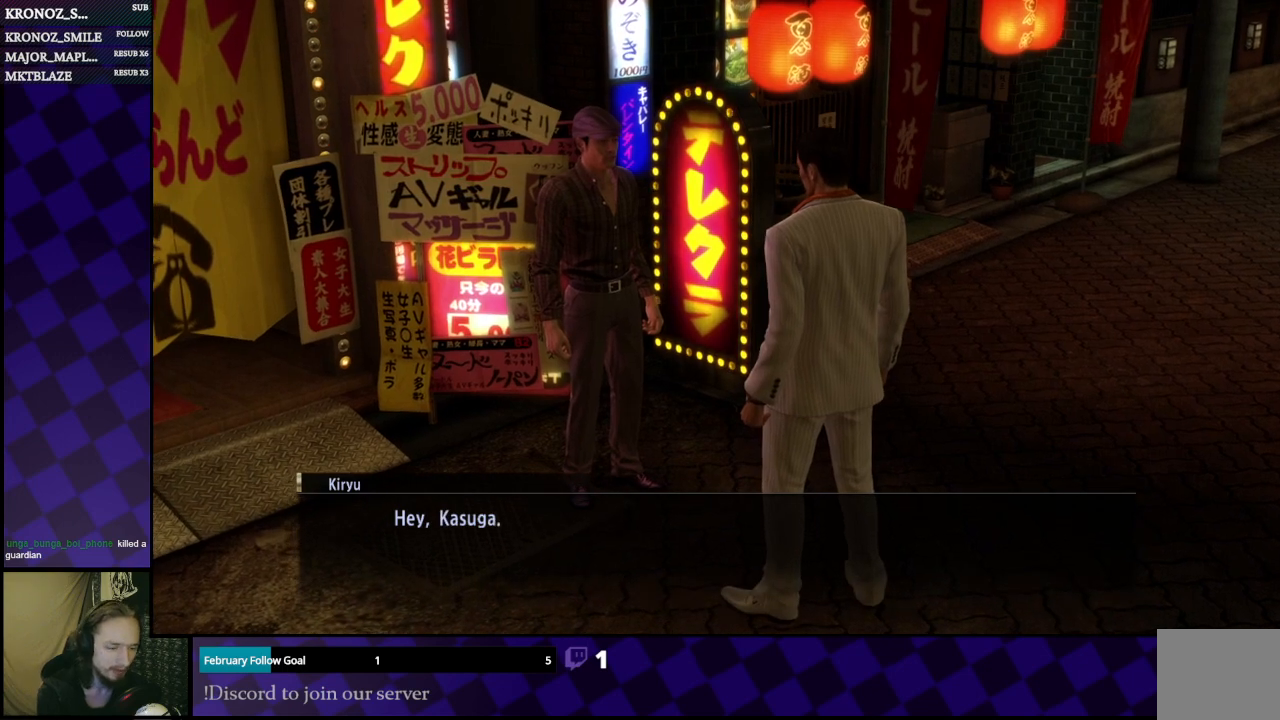
{"buttons": [], "left_stick": "center", "right_stick": "center", "events": []}
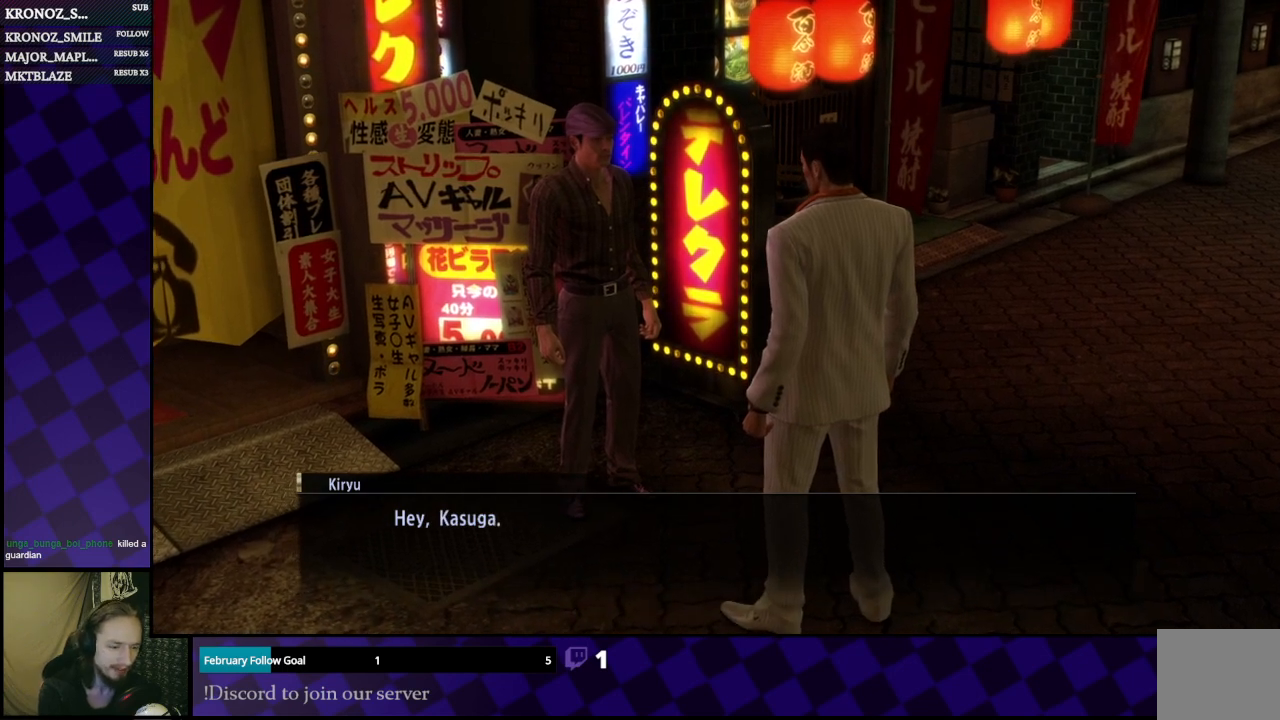
{"buttons": [], "left_stick": "center", "right_stick": "center", "events": []}
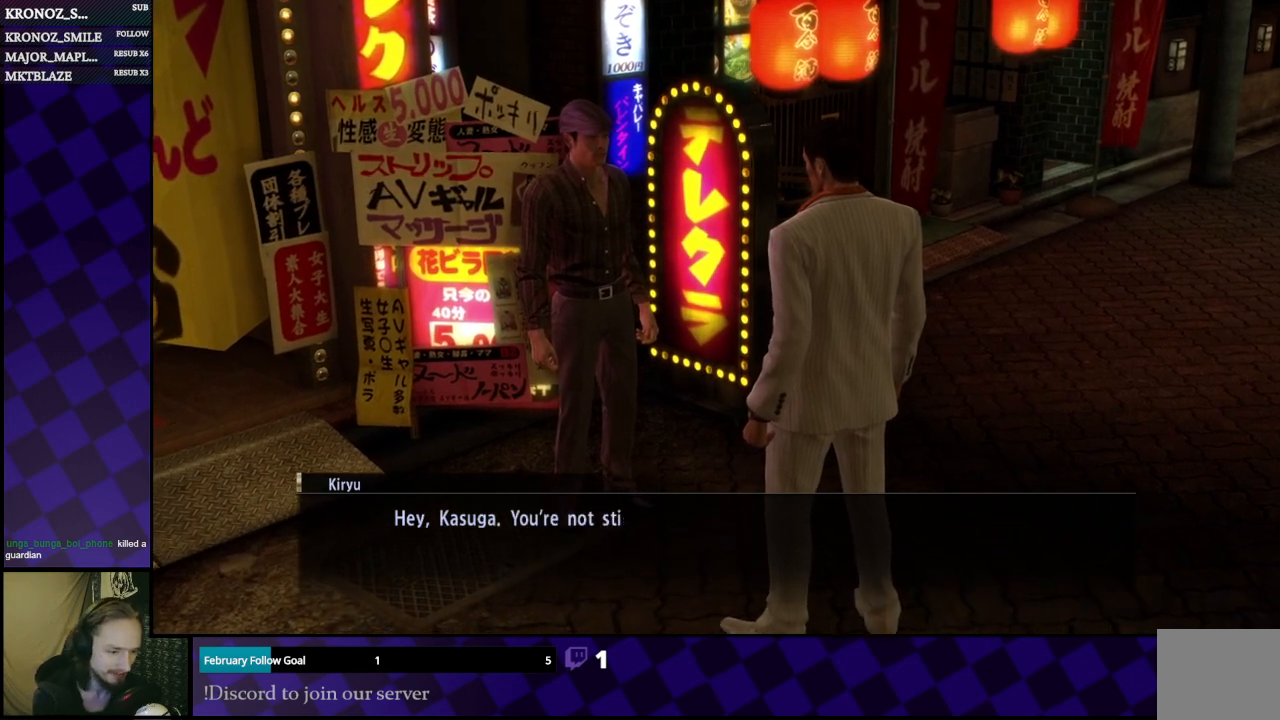
{"buttons": [], "left_stick": "center", "right_stick": "center", "events": []}
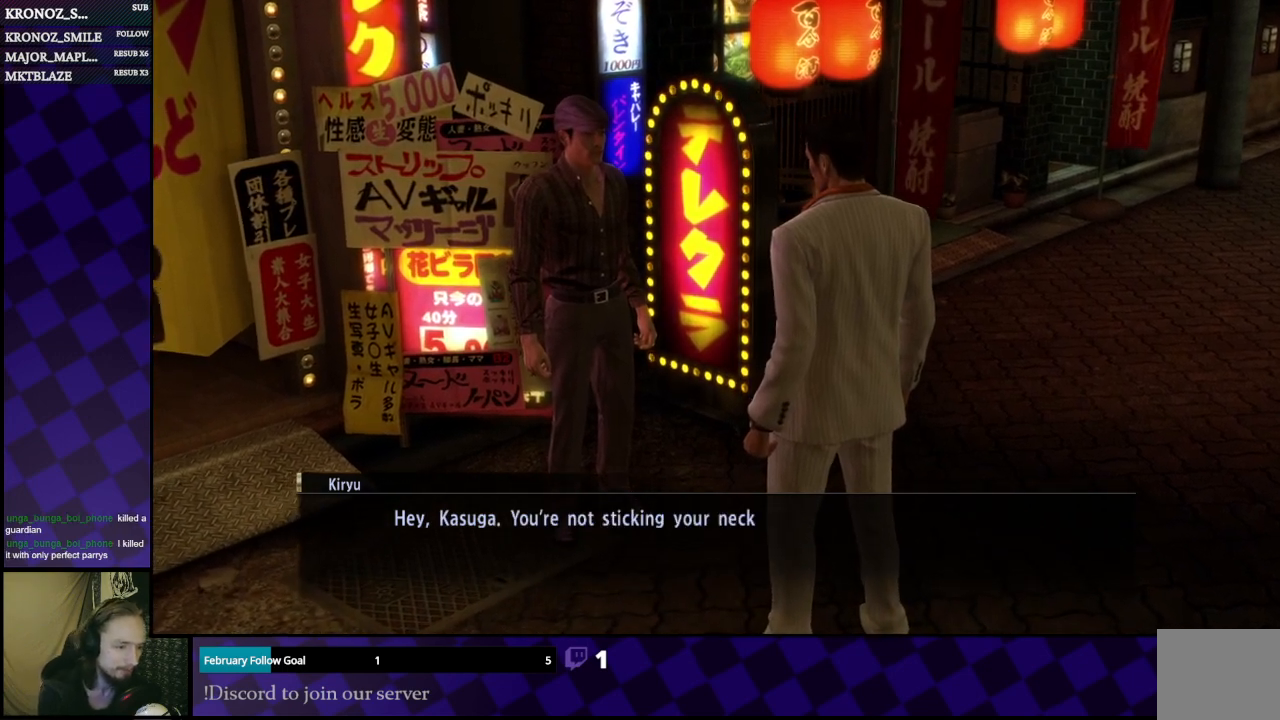
{"buttons": [], "left_stick": "center", "right_stick": "center", "events": []}
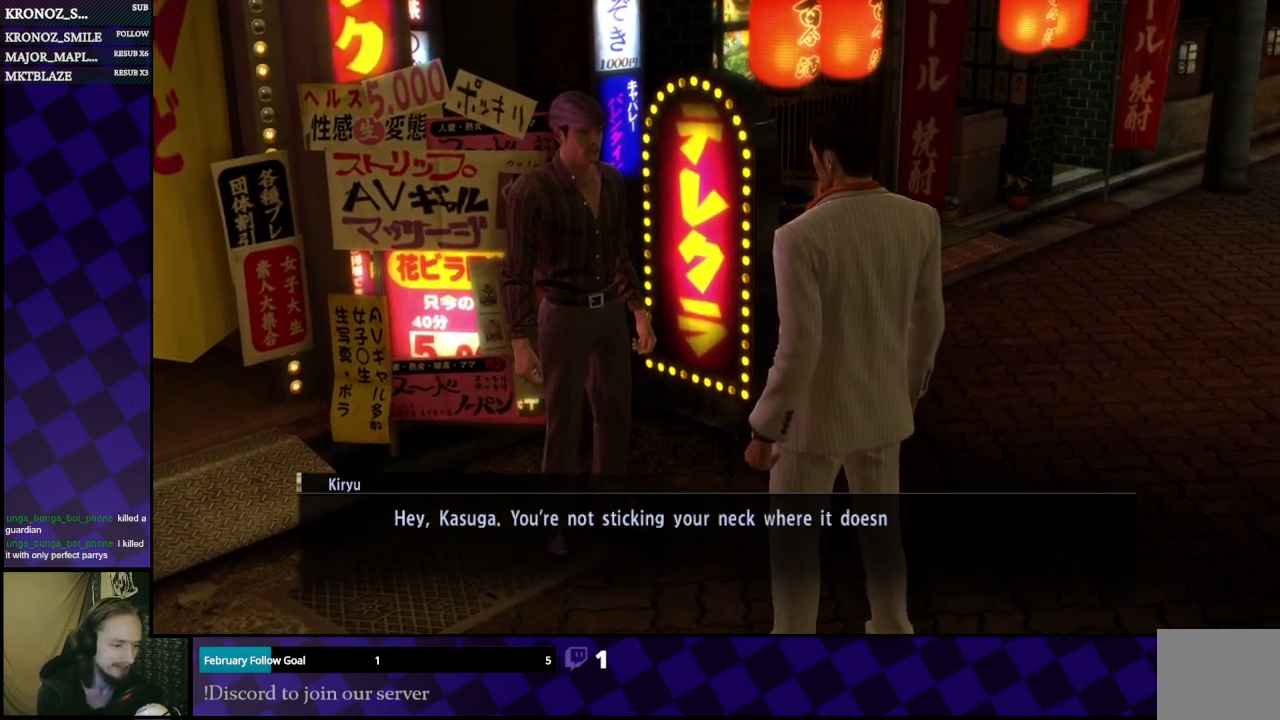
{"buttons": [], "left_stick": "center", "right_stick": "center", "events": []}
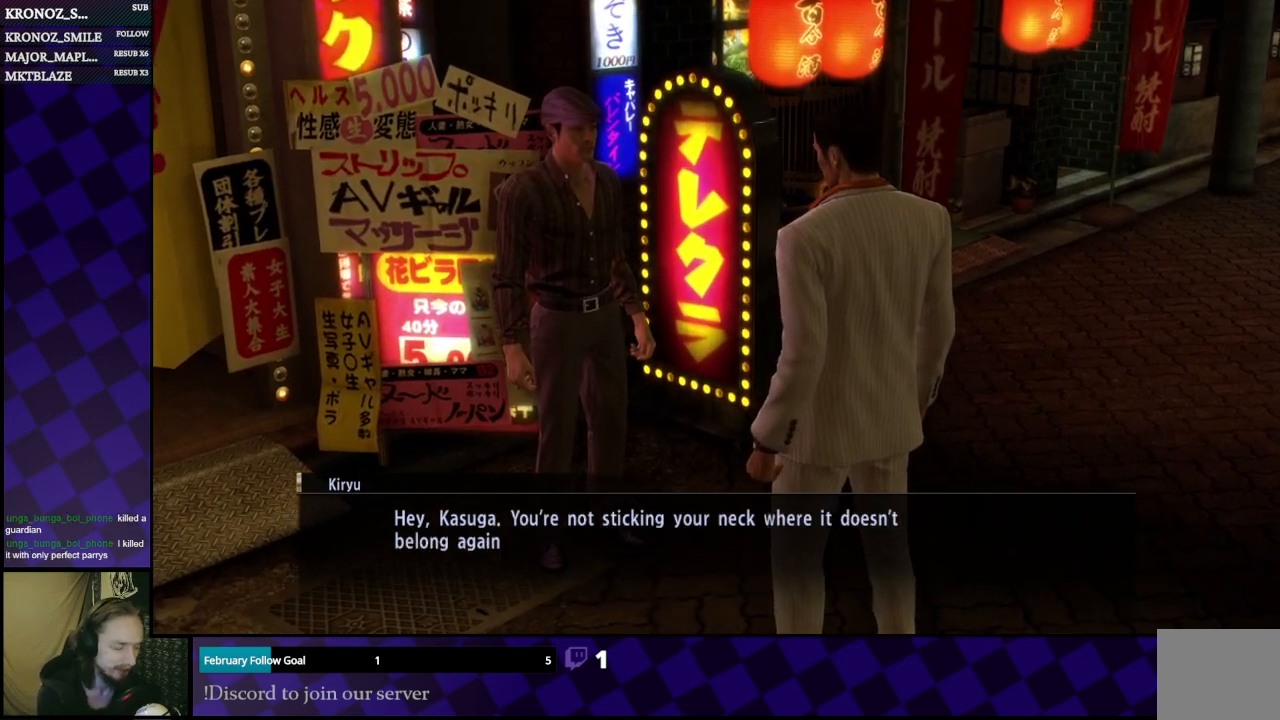
{"buttons": [], "left_stick": "center", "right_stick": "center", "events": []}
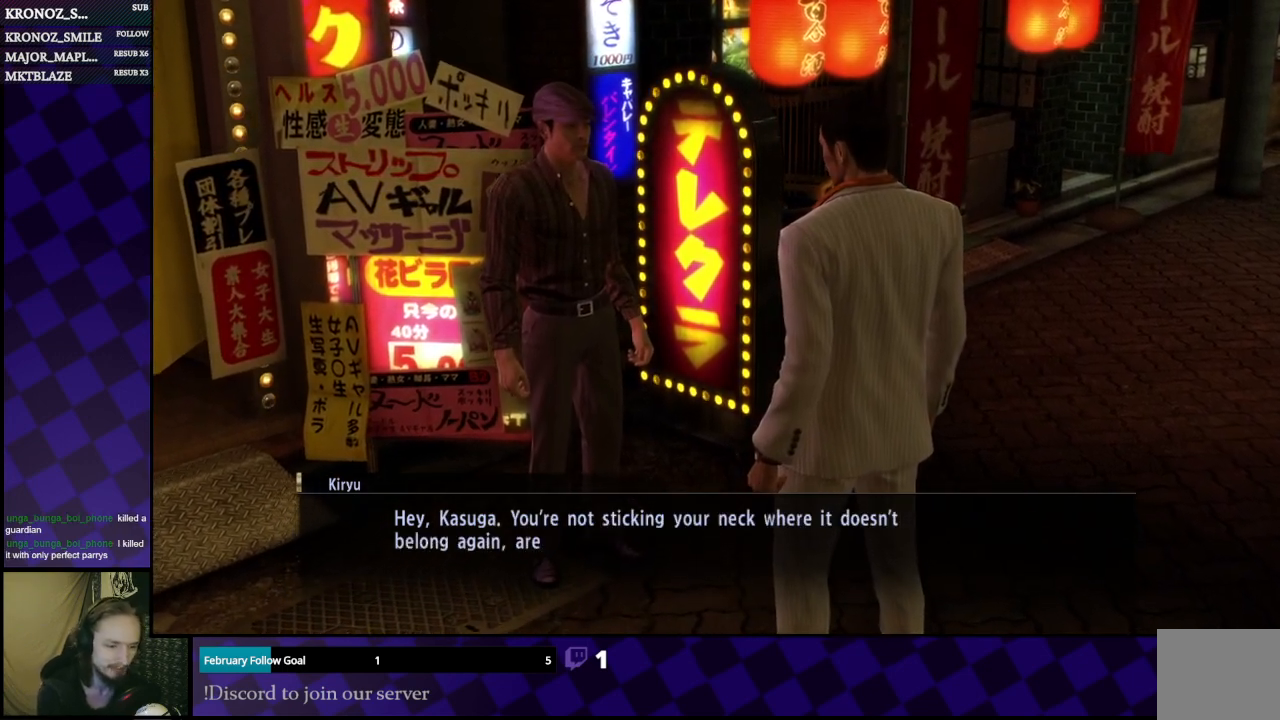
{"buttons": [], "left_stick": "center", "right_stick": "center", "events": []}
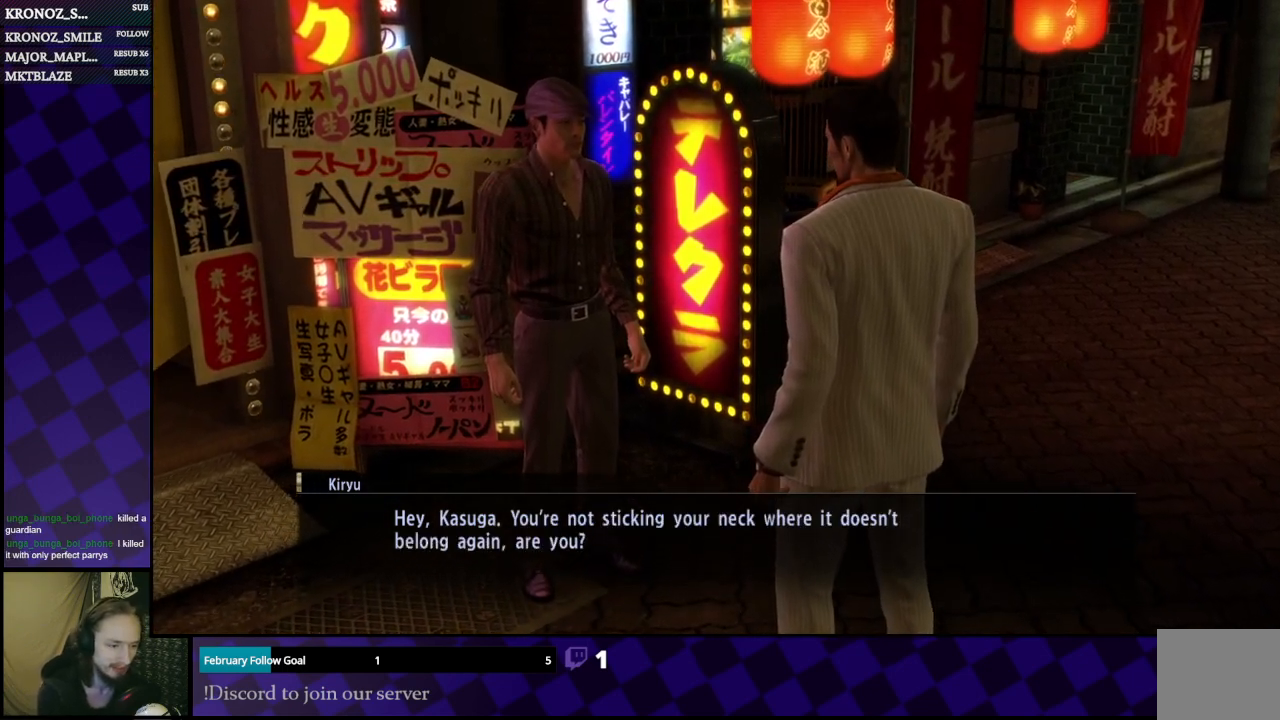
{"buttons": [], "left_stick": "center", "right_stick": "center", "events": [[367, "A", "down"], [500, "A", "up"]]}
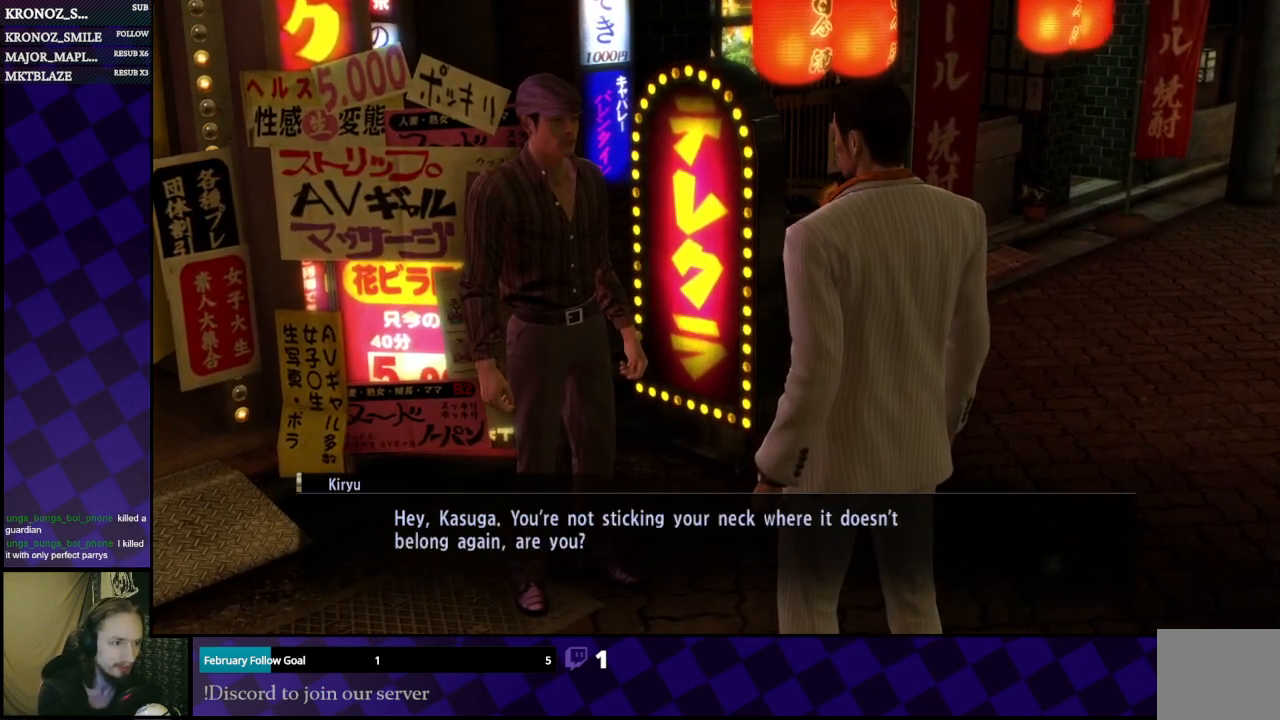
{"buttons": [], "left_stick": "center", "right_stick": "center", "events": [[400, "A", "down"], [500, "A", "up"]]}